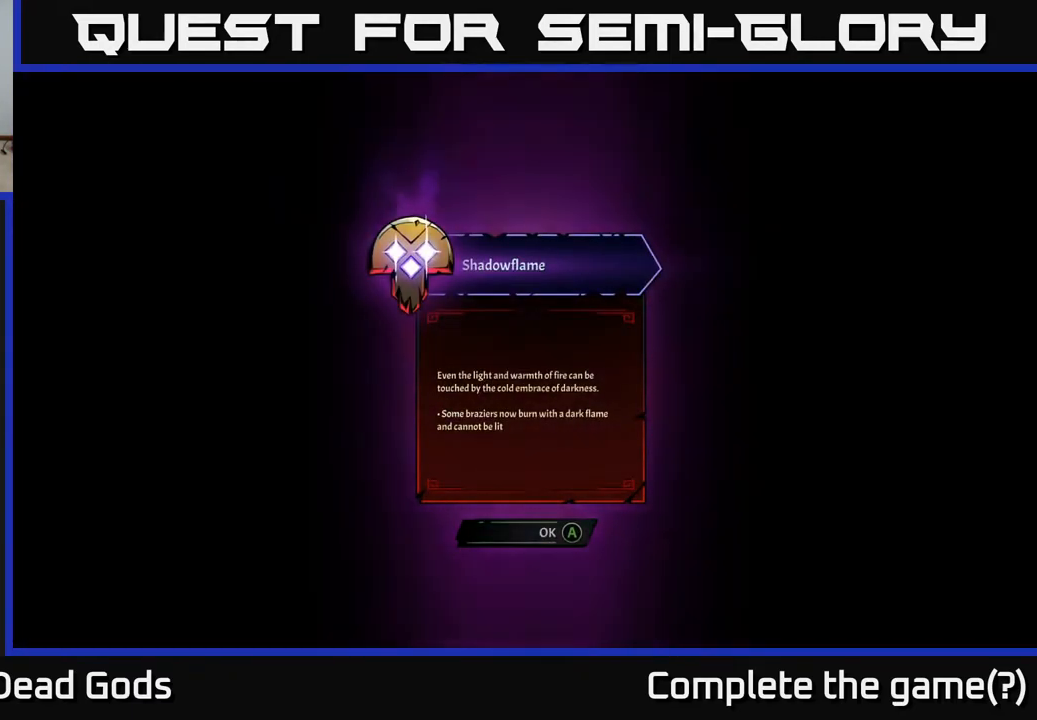
Gameplay with a controller (Xbox layout); each line is a JSON object with the inputs held at the frame after it. "events" lists button and stick changes between this image and that frame as [ms after this image, input, new state], when the widget could be followed in between.
{"buttons": [], "left_stick": "center", "right_stick": "center", "events": [[67, "A", "down"], [150, "A", "up"]]}
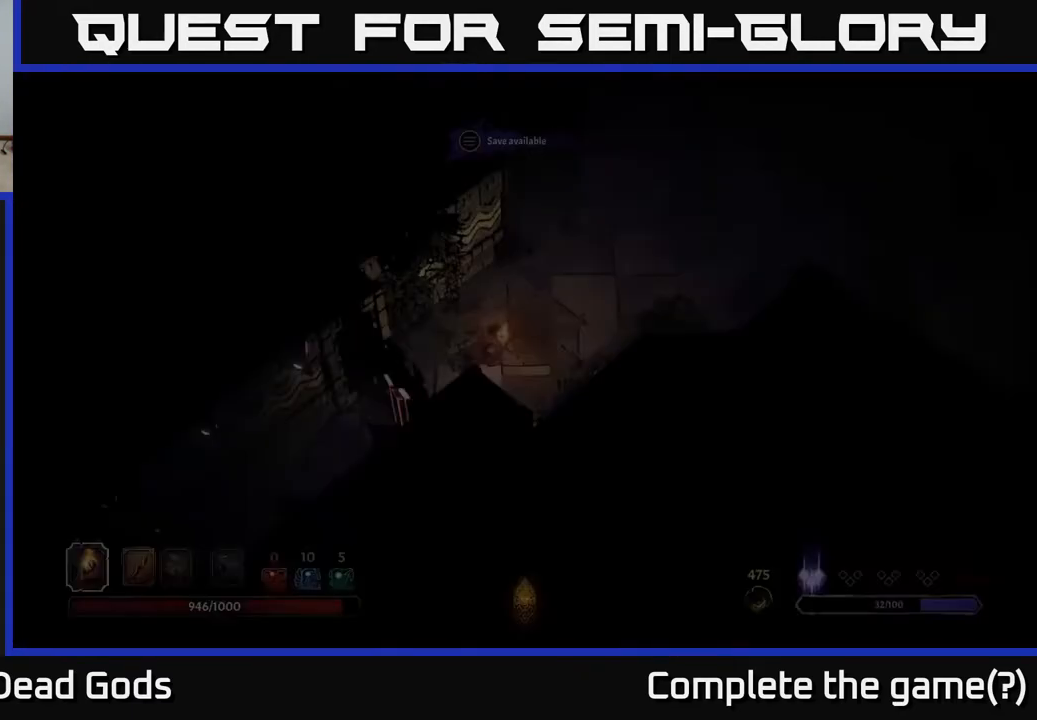
{"buttons": [], "left_stick": "center", "right_stick": "center", "events": []}
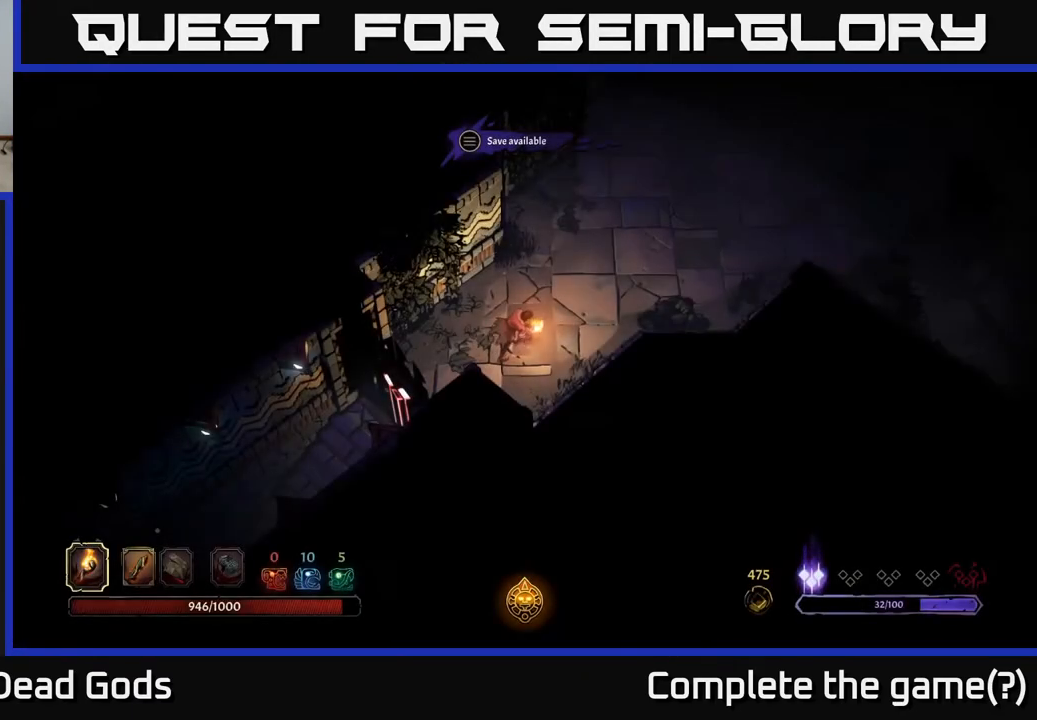
{"buttons": [], "left_stick": "up-right", "right_stick": "center", "events": [[167, "left_stick", "up"], [267, "left_stick", "up-right"]]}
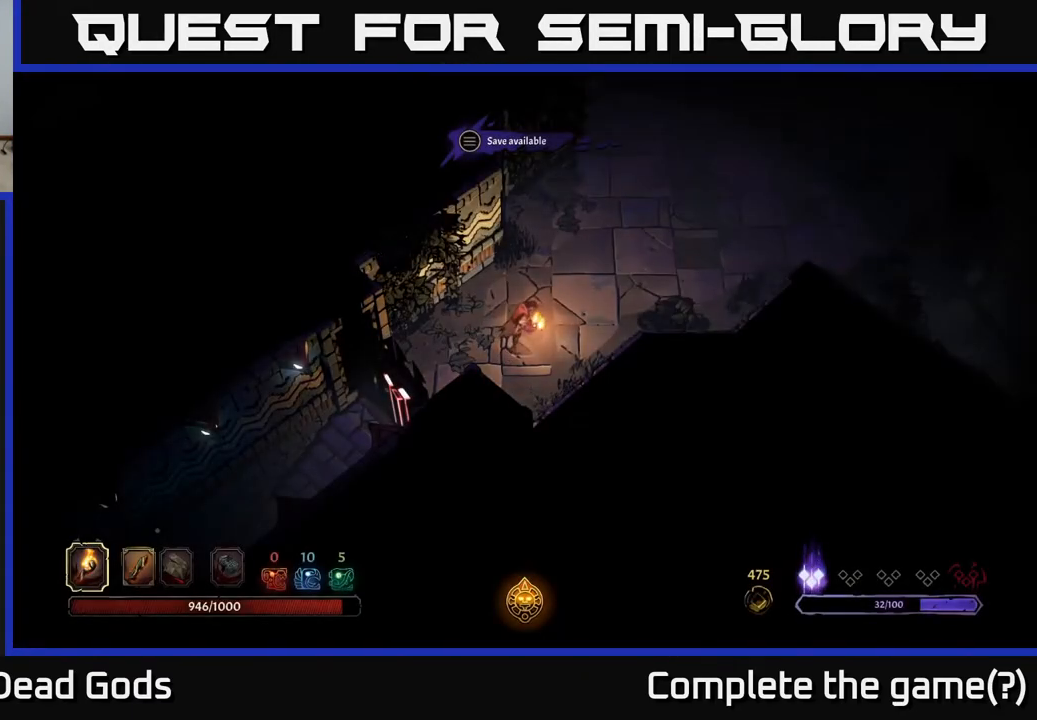
{"buttons": [], "left_stick": "up-right", "right_stick": "center", "events": []}
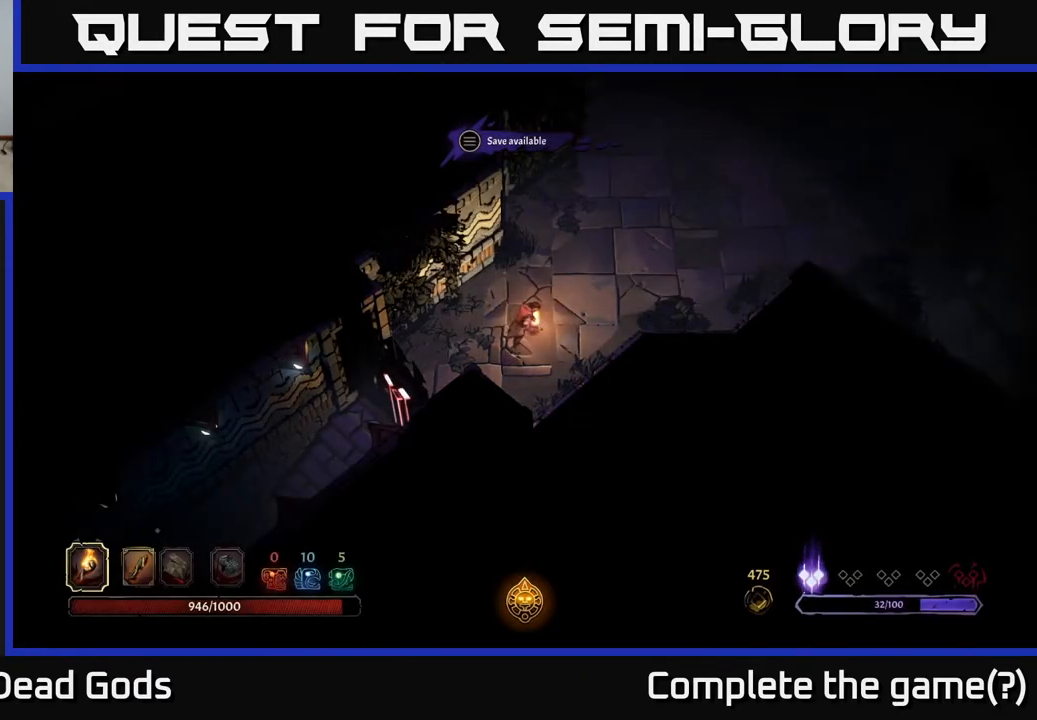
{"buttons": [], "left_stick": "up-right", "right_stick": "center", "events": []}
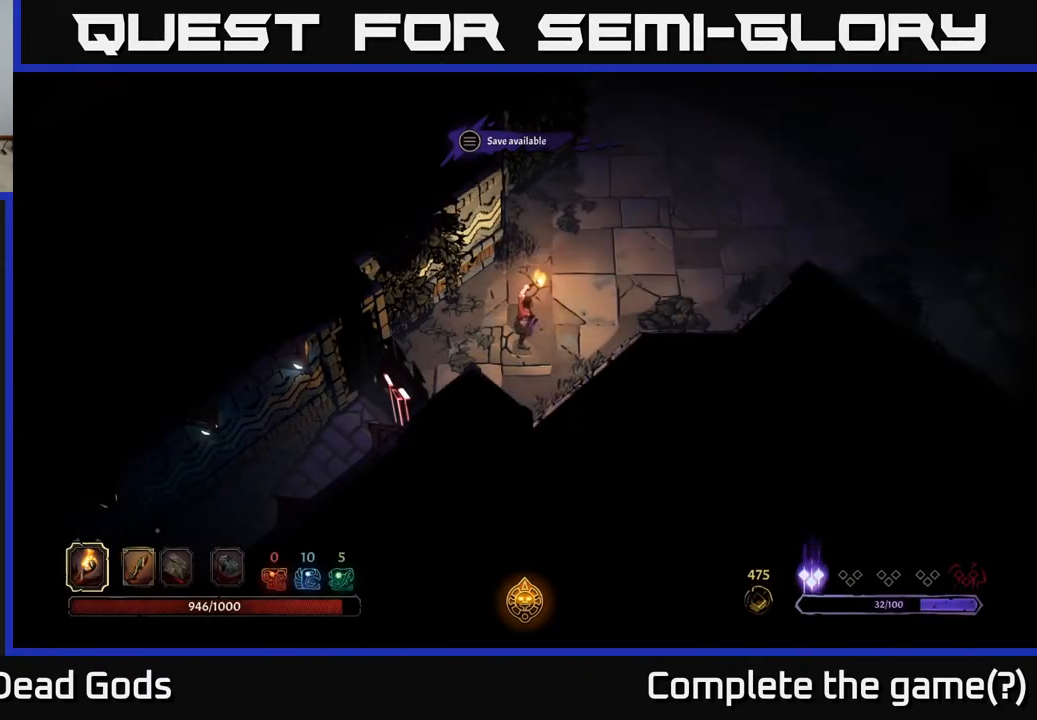
{"buttons": [], "left_stick": "up-right", "right_stick": "center", "events": []}
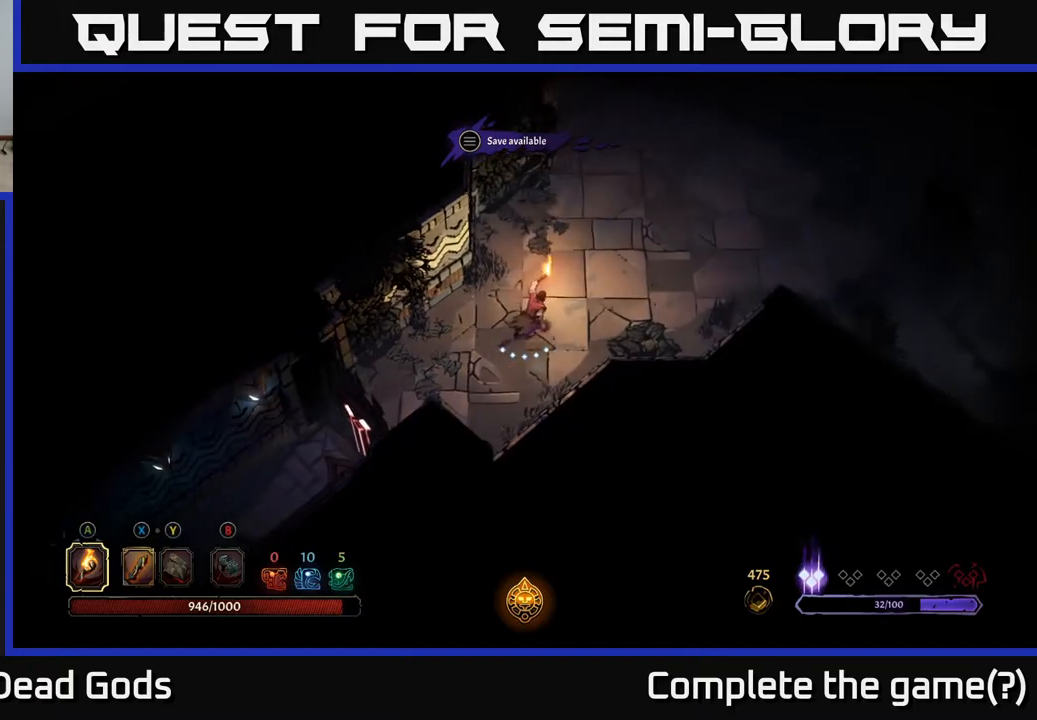
{"buttons": [], "left_stick": "up-right", "right_stick": "center", "events": []}
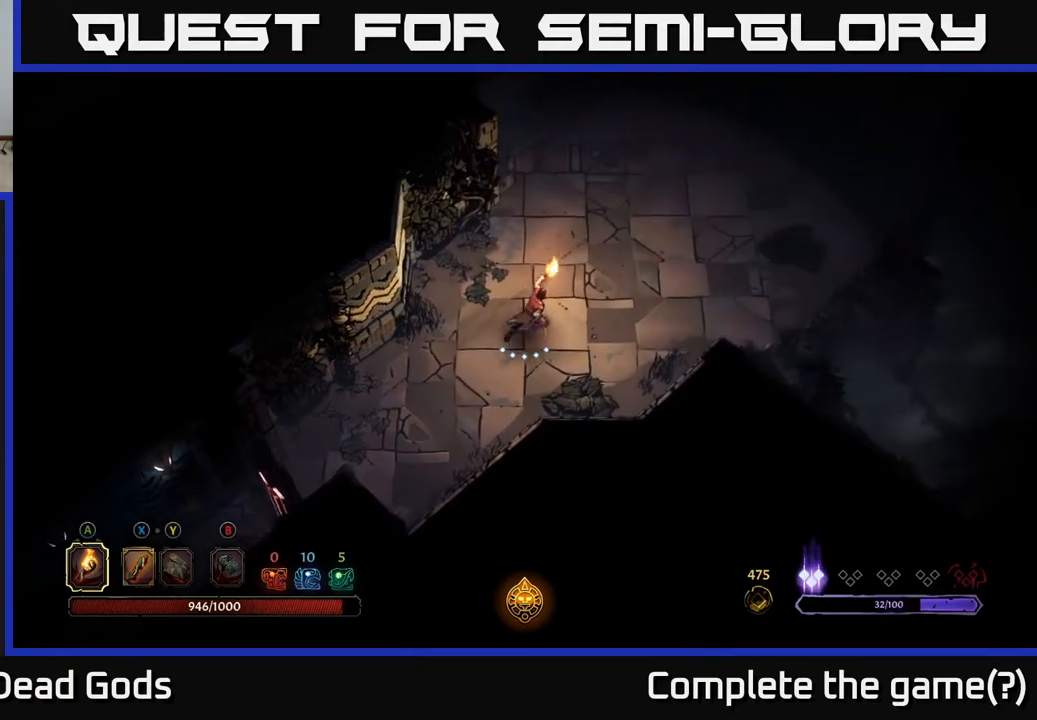
{"buttons": [], "left_stick": "up-right", "right_stick": "center", "events": []}
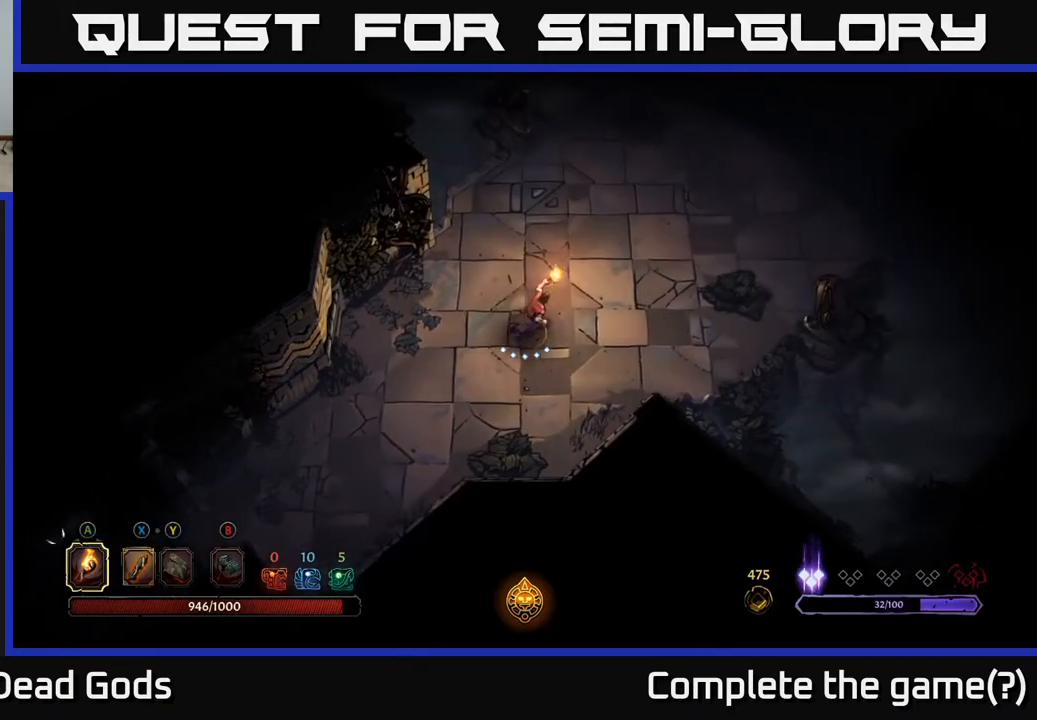
{"buttons": [], "left_stick": "right", "right_stick": "center", "events": [[300, "left_stick", "right"]]}
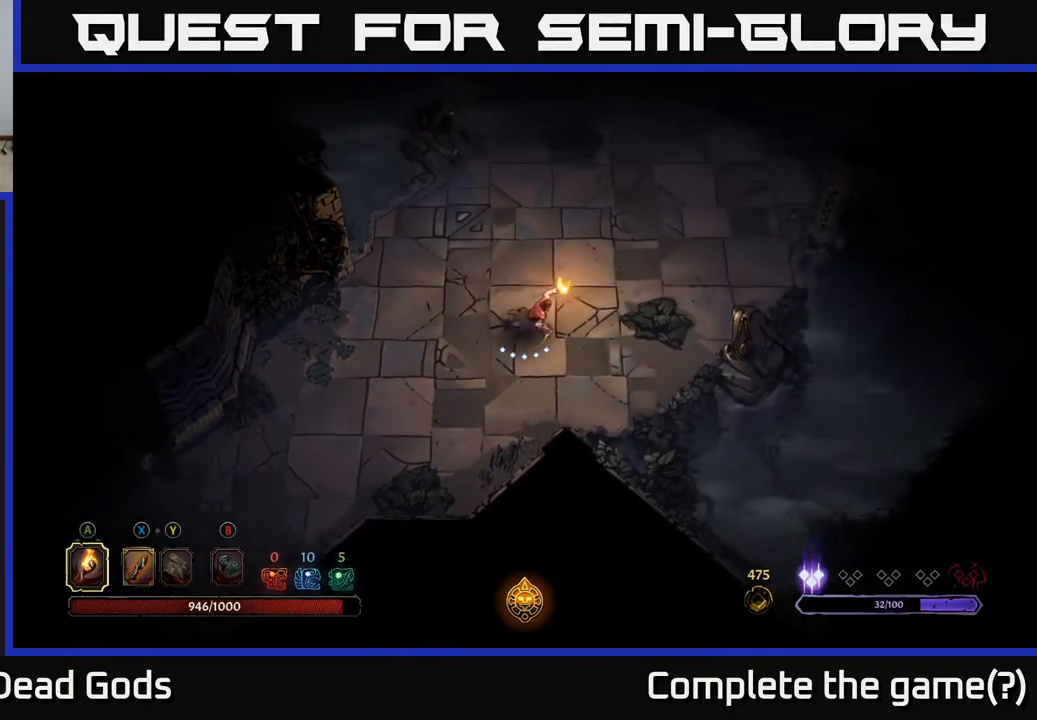
{"buttons": [], "left_stick": "up", "right_stick": "center", "events": [[150, "left_stick", "up"]]}
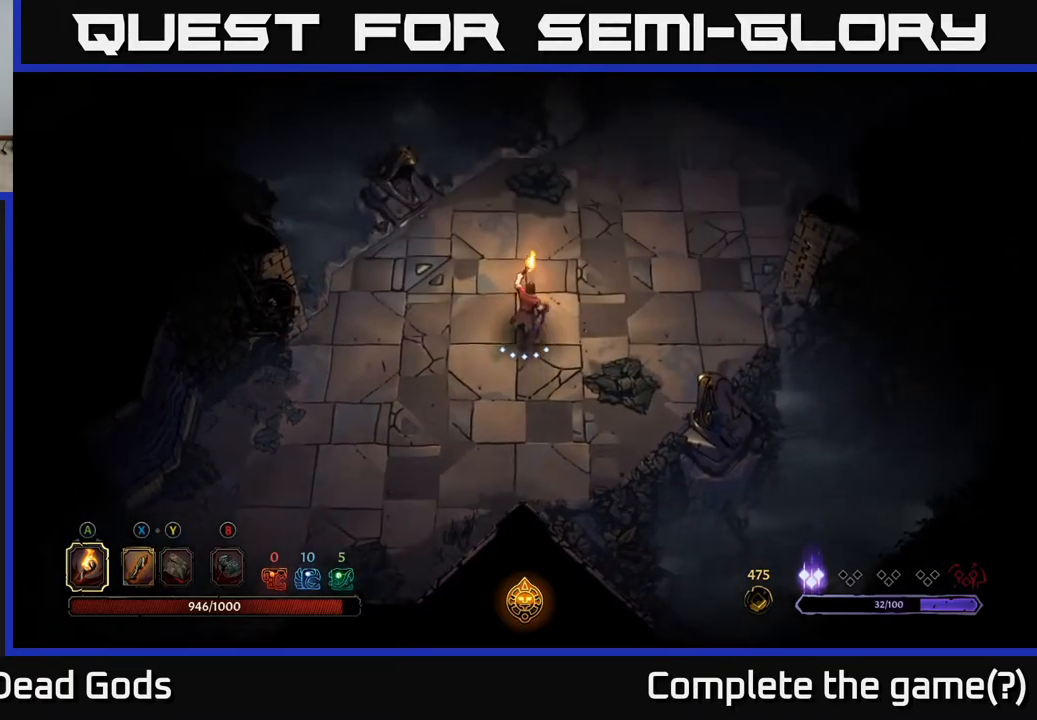
{"buttons": [], "left_stick": "up-right", "right_stick": "center", "events": [[200, "left_stick", "up-right"]]}
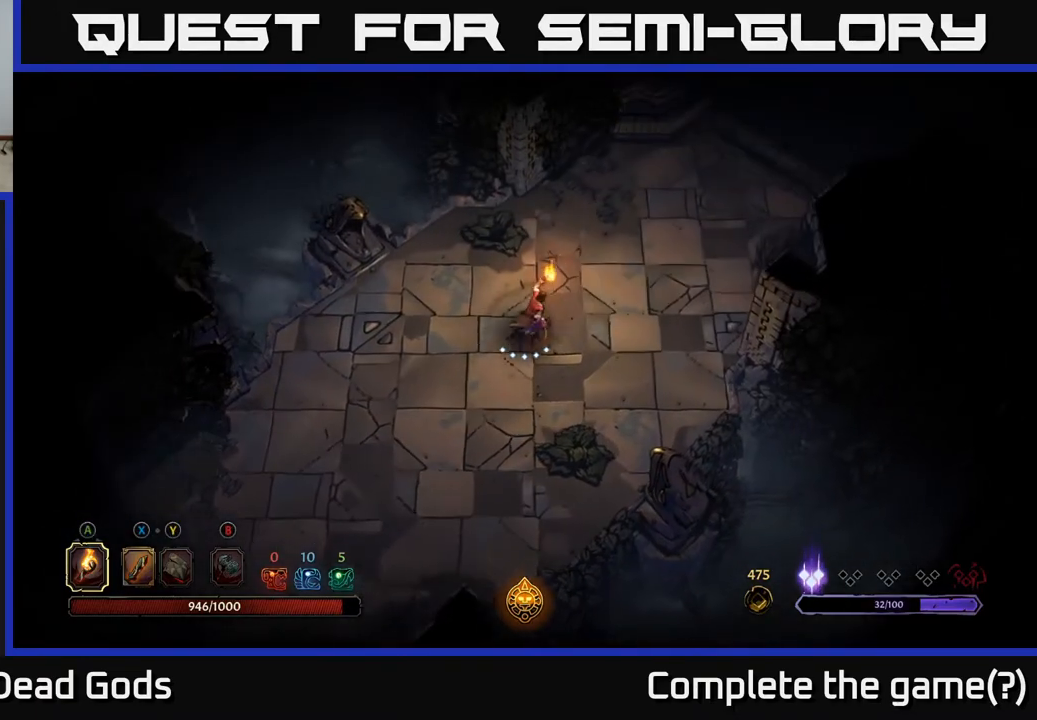
{"buttons": [], "left_stick": "up-right", "right_stick": "center", "events": []}
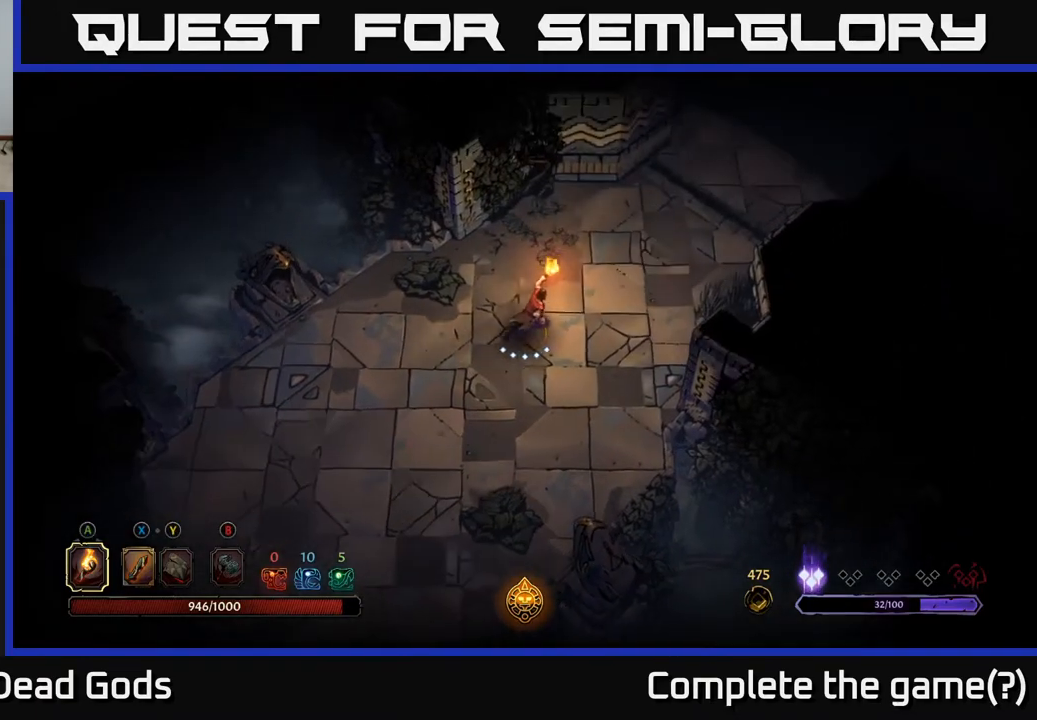
{"buttons": [], "left_stick": "up-right", "right_stick": "center", "events": []}
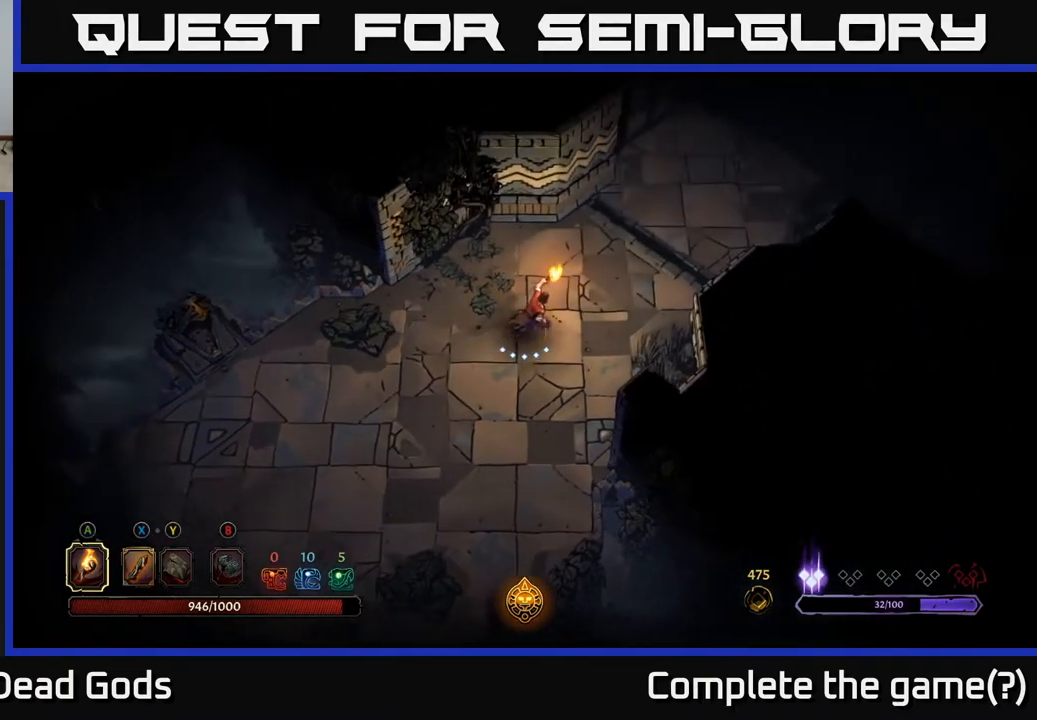
{"buttons": [], "left_stick": "up-right", "right_stick": "center", "events": []}
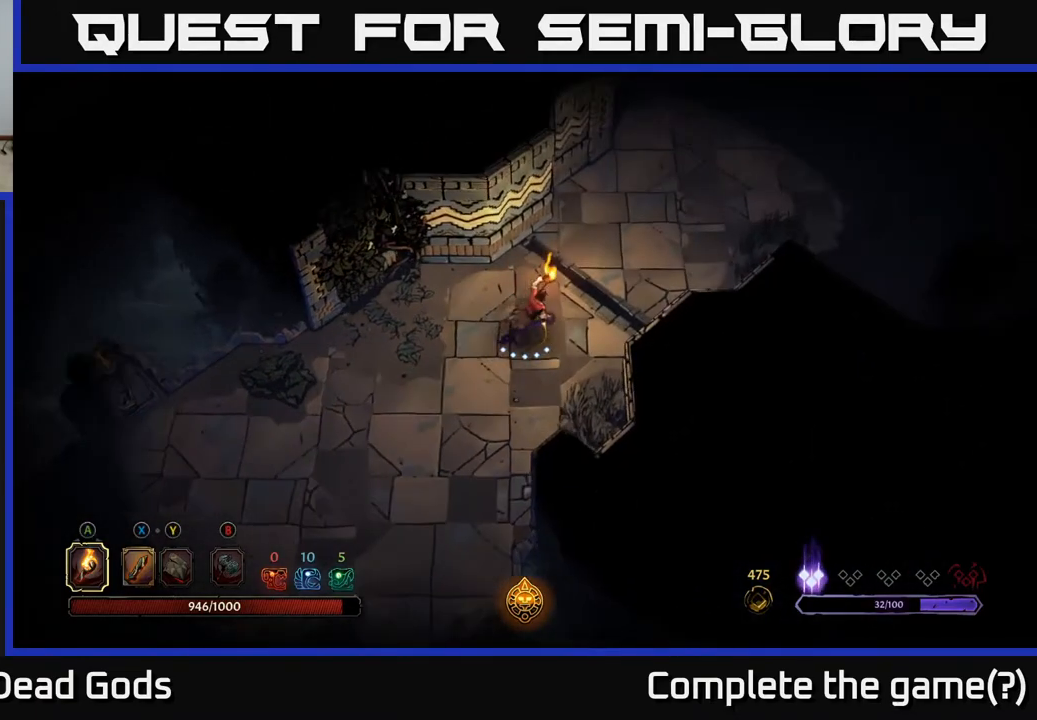
{"buttons": [], "left_stick": "up-right", "right_stick": "center", "events": []}
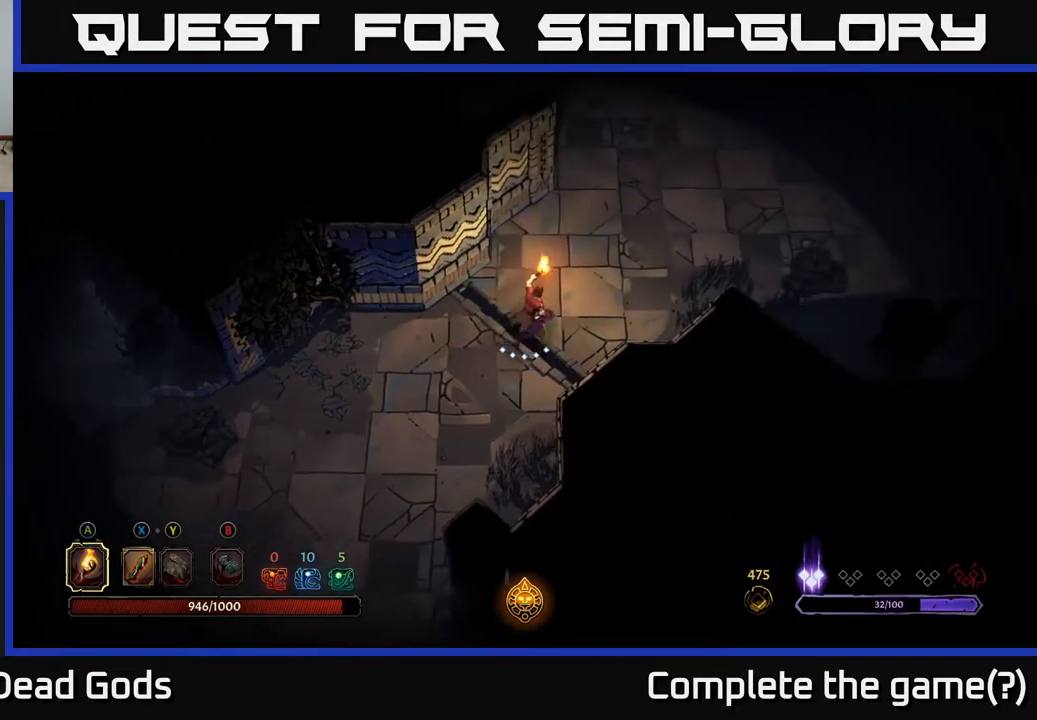
{"buttons": [], "left_stick": "up-right", "right_stick": "center", "events": []}
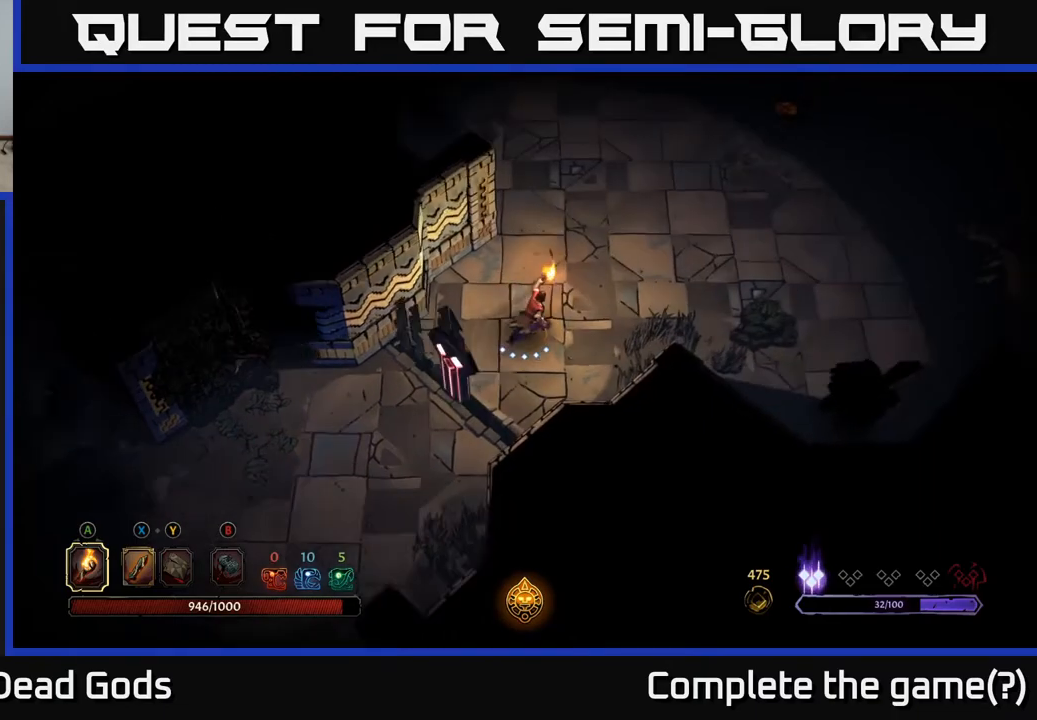
{"buttons": [], "left_stick": "up-right", "right_stick": "center", "events": []}
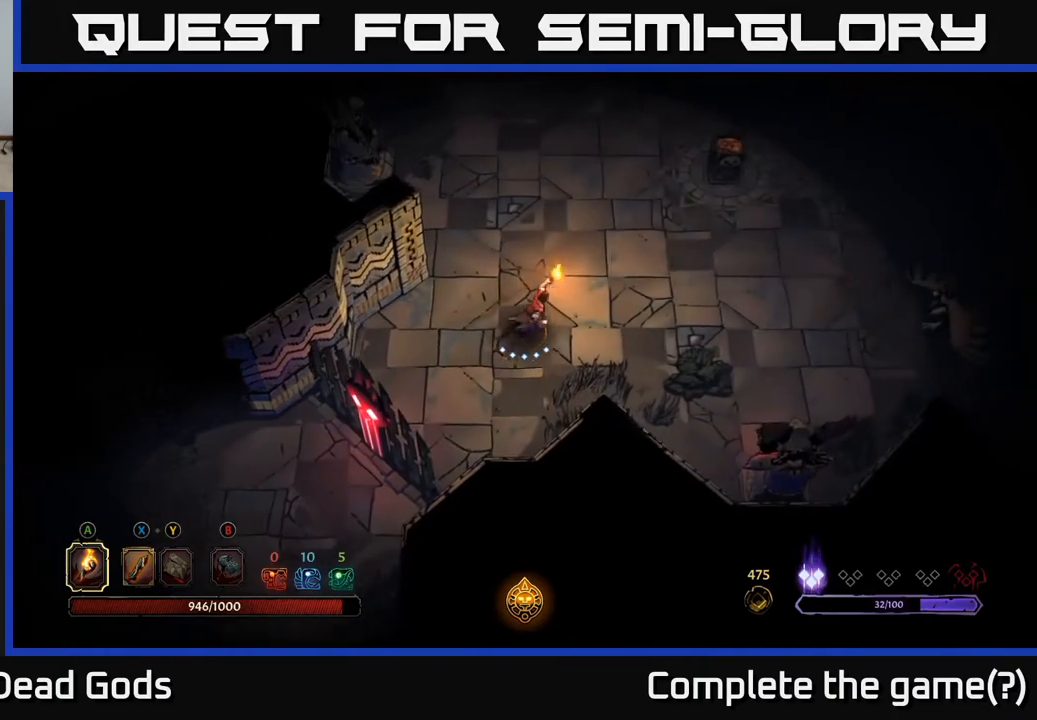
{"buttons": [], "left_stick": "up-right", "right_stick": "center", "events": []}
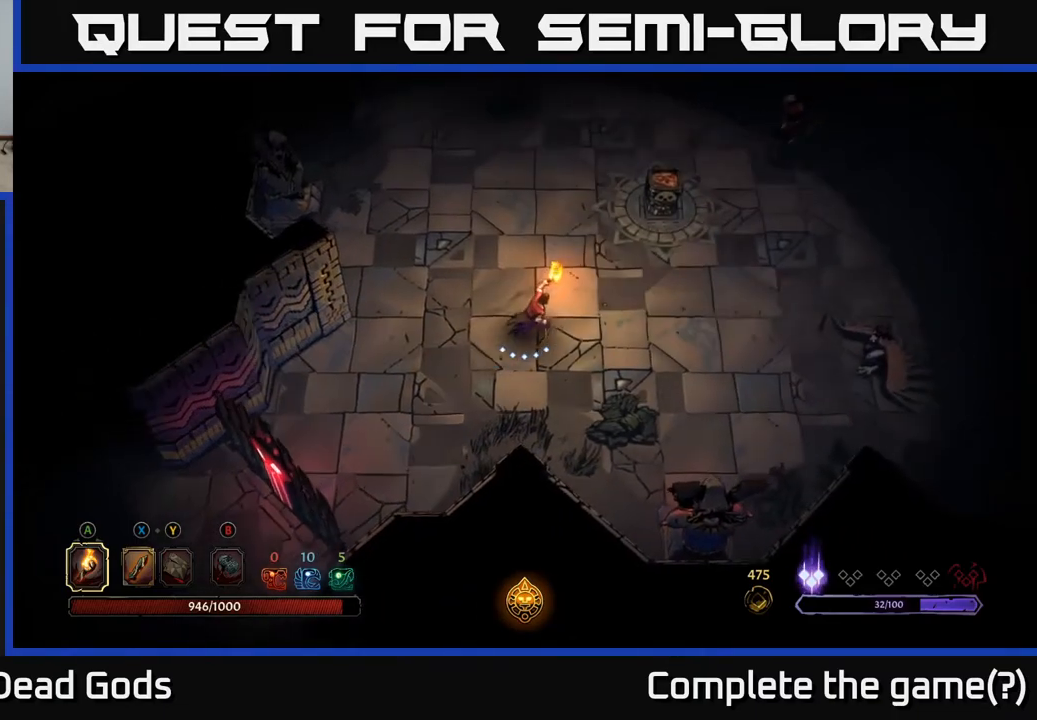
{"buttons": [], "left_stick": "up-right", "right_stick": "center", "events": []}
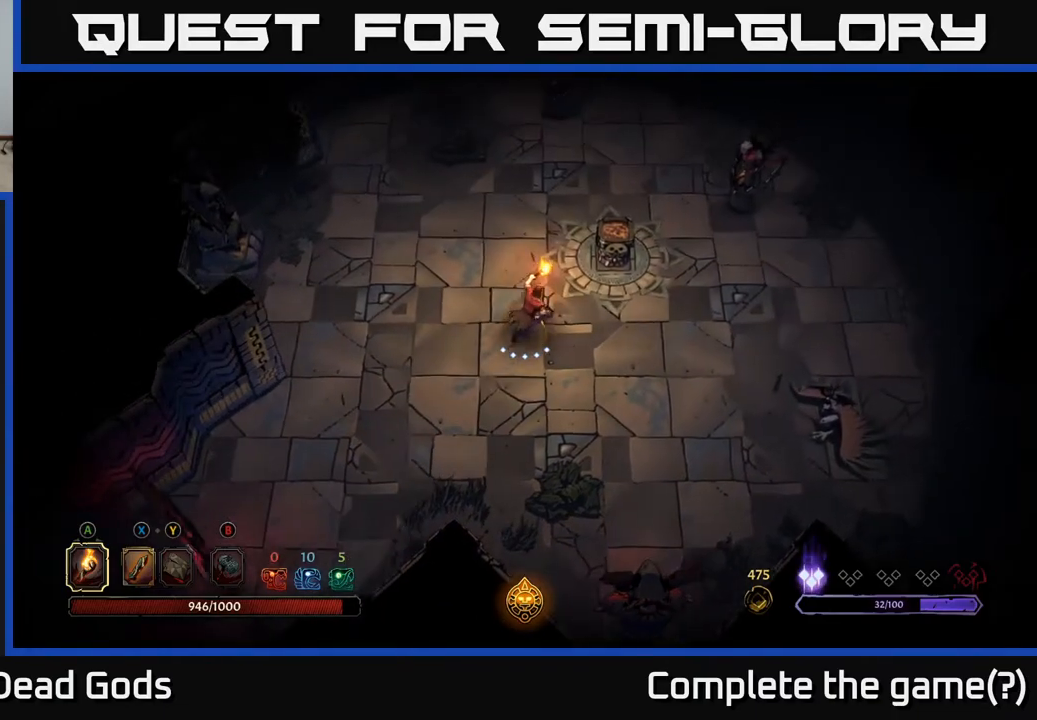
{"buttons": [], "left_stick": "right", "right_stick": "center", "events": [[50, "A", "down"], [133, "A", "up"], [283, "left_stick", "center"], [467, "left_stick", "right"]]}
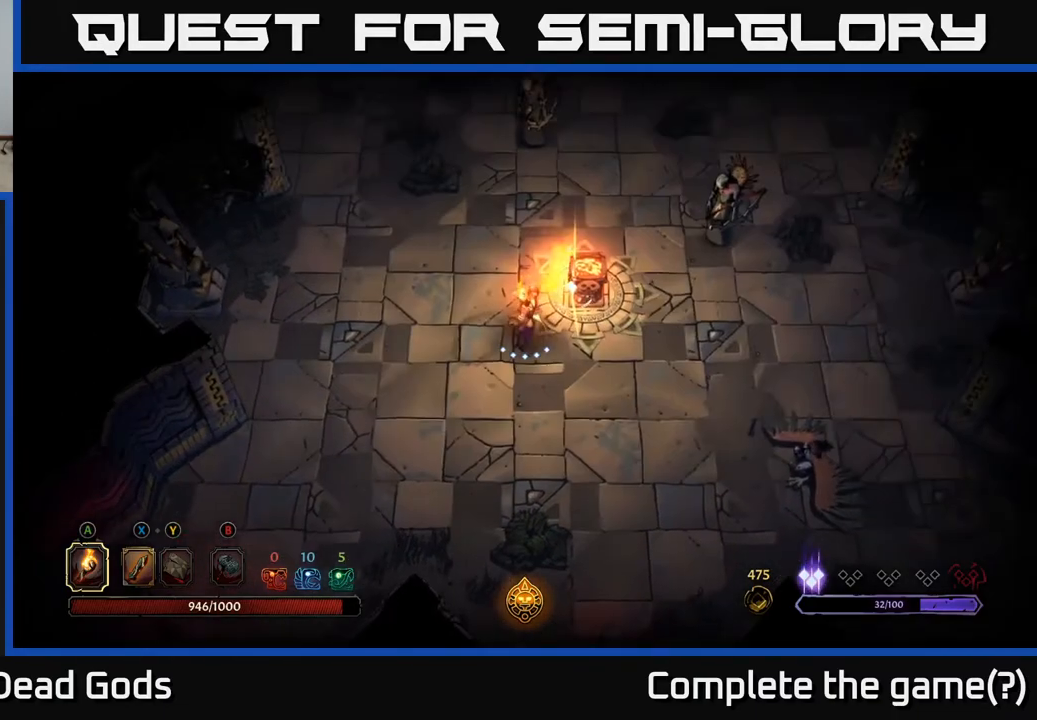
{"buttons": [], "left_stick": "right", "right_stick": "center", "events": [[367, "X", "down"], [433, "X", "up"]]}
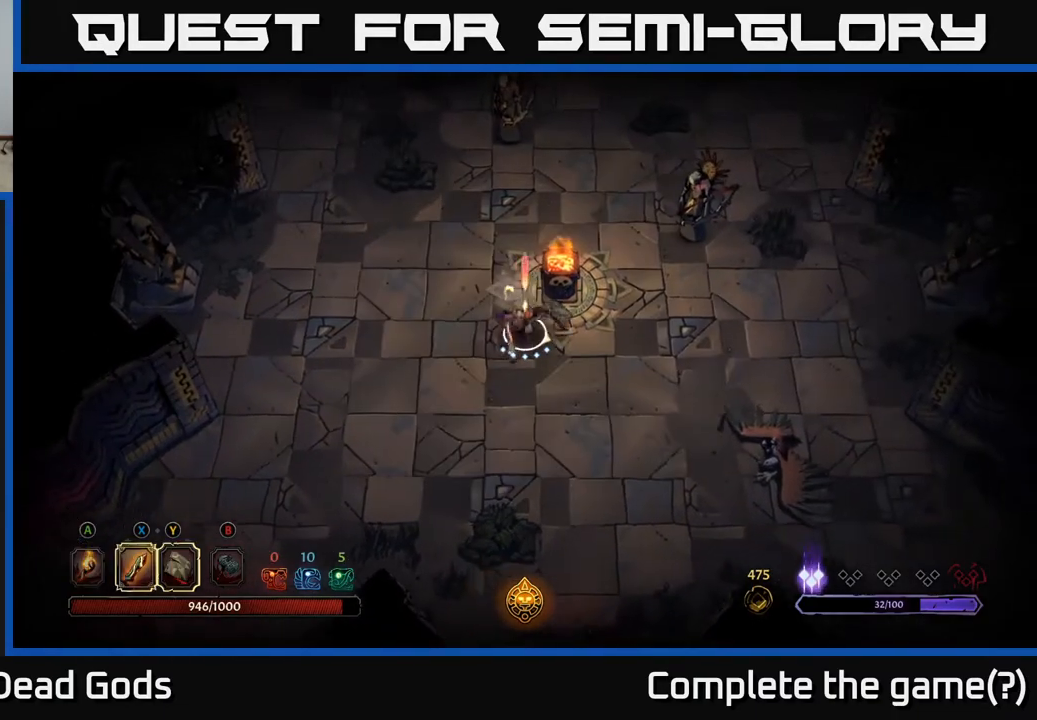
{"buttons": [], "left_stick": "up-right", "right_stick": "center", "events": [[300, "left_stick", "up-right"]]}
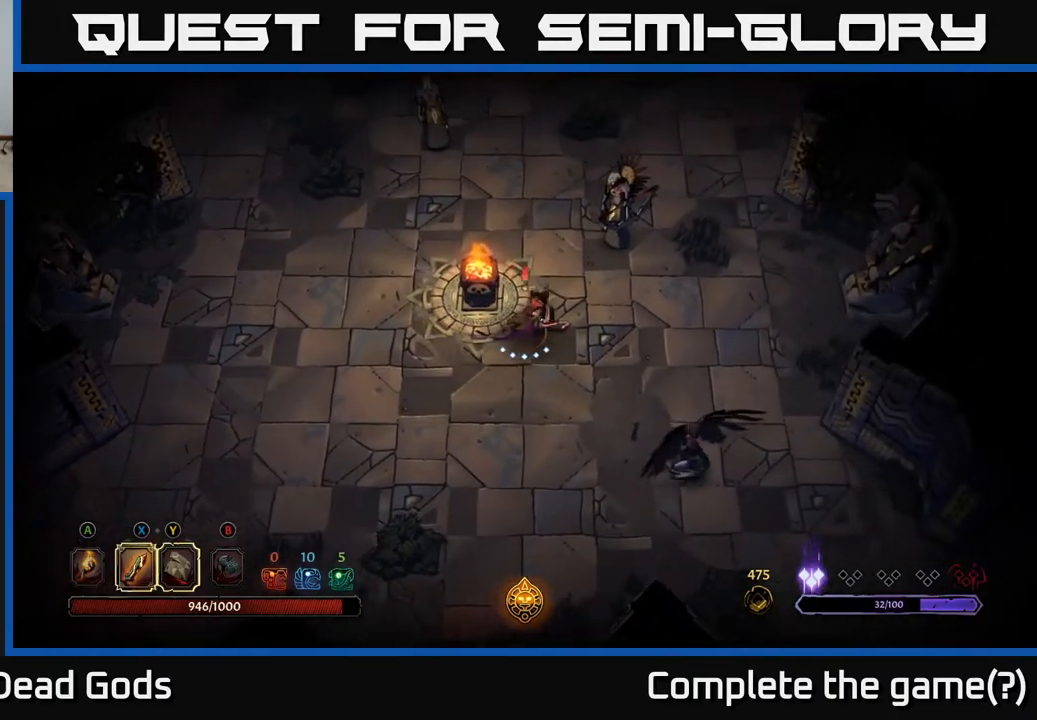
{"buttons": [], "left_stick": "up-right", "right_stick": "center", "events": [[283, "X", "down"], [383, "X", "up"]]}
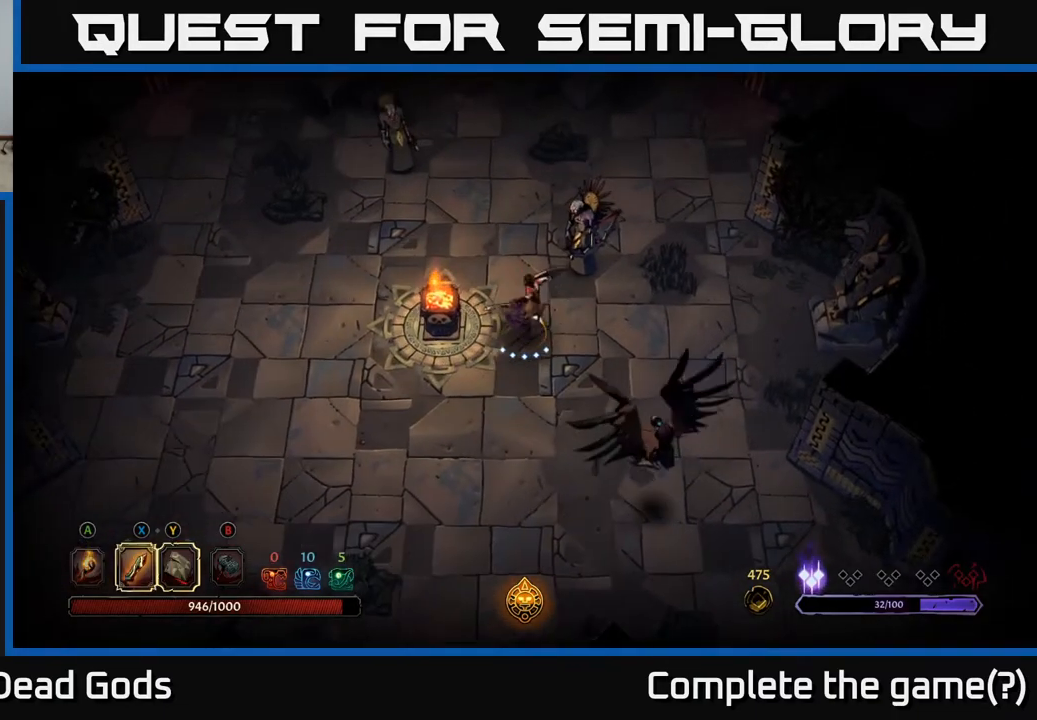
{"buttons": ["X"], "left_stick": "up-right", "right_stick": "center", "events": [[133, "X", "down"], [283, "X", "up"], [433, "X", "down"]]}
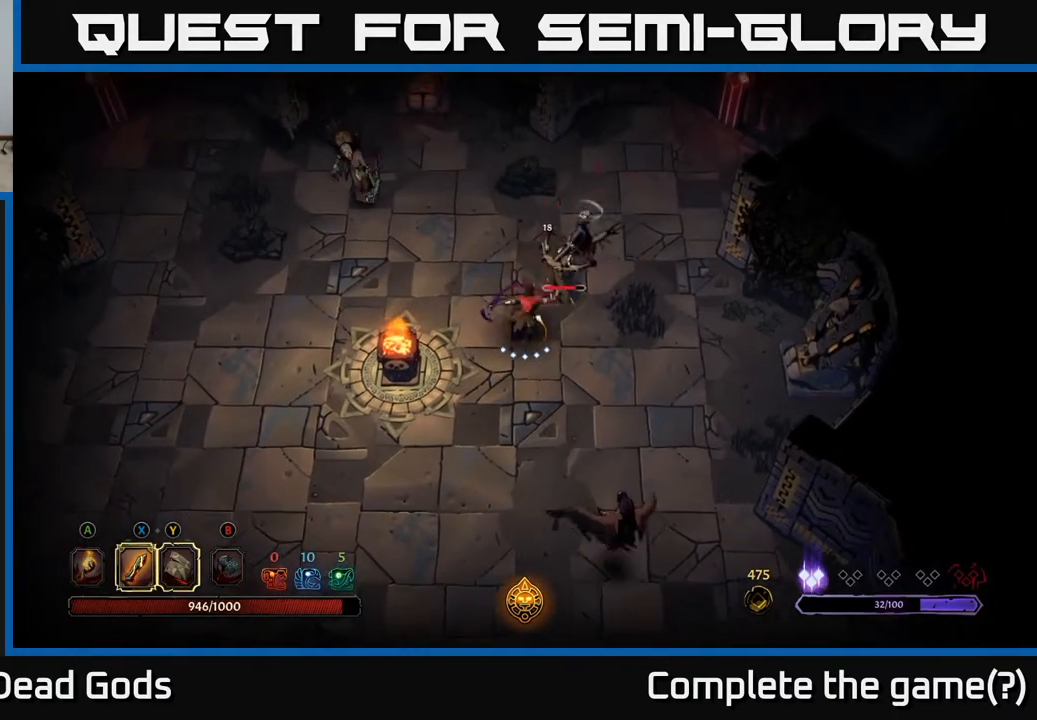
{"buttons": ["Y"], "left_stick": "up-right", "right_stick": "center", "events": [[117, "X", "up"], [500, "Y", "down"]]}
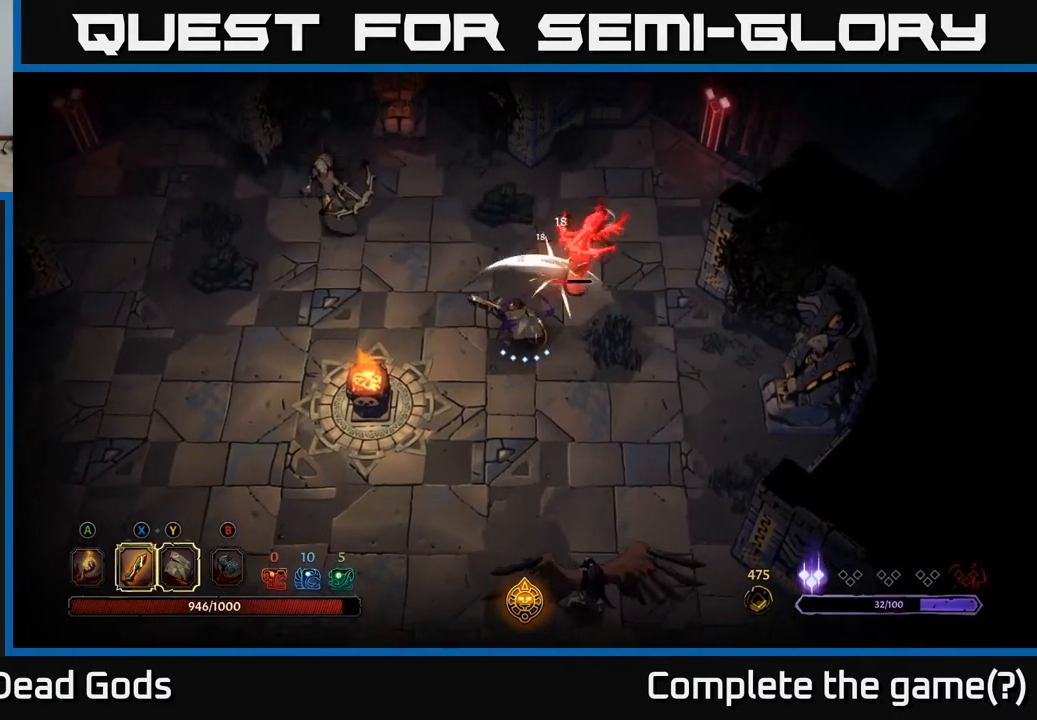
{"buttons": [], "left_stick": "center", "right_stick": "center", "events": [[117, "Y", "up"], [417, "left_stick", "center"]]}
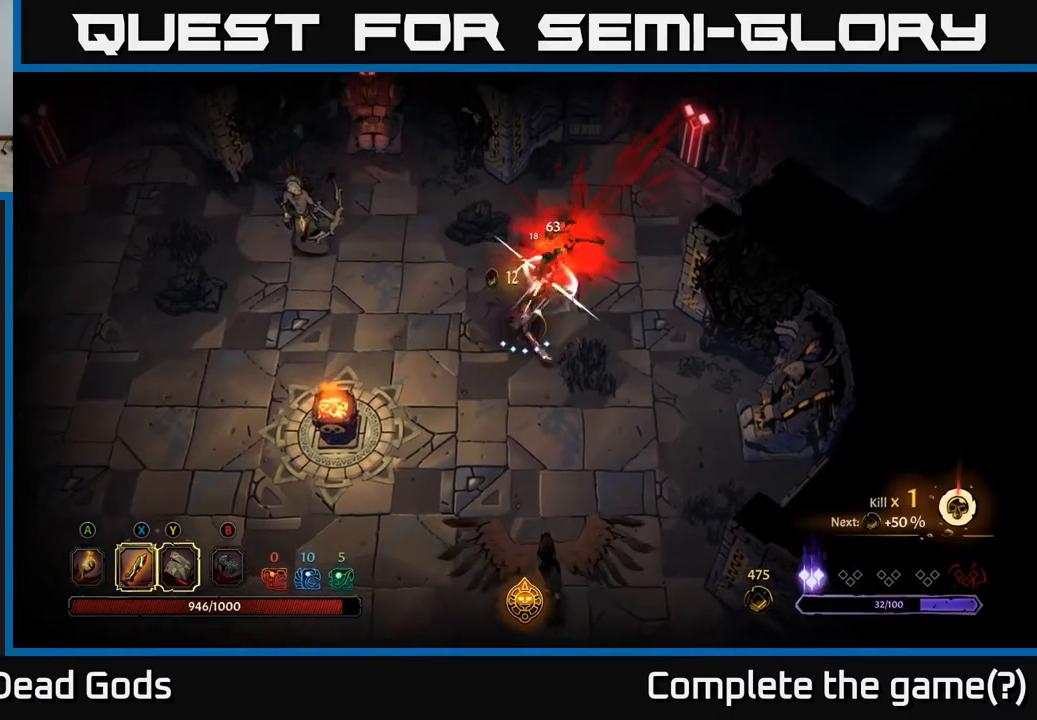
{"buttons": [], "left_stick": "down", "right_stick": "center", "events": [[200, "left_stick", "left"], [350, "left_stick", "down"]]}
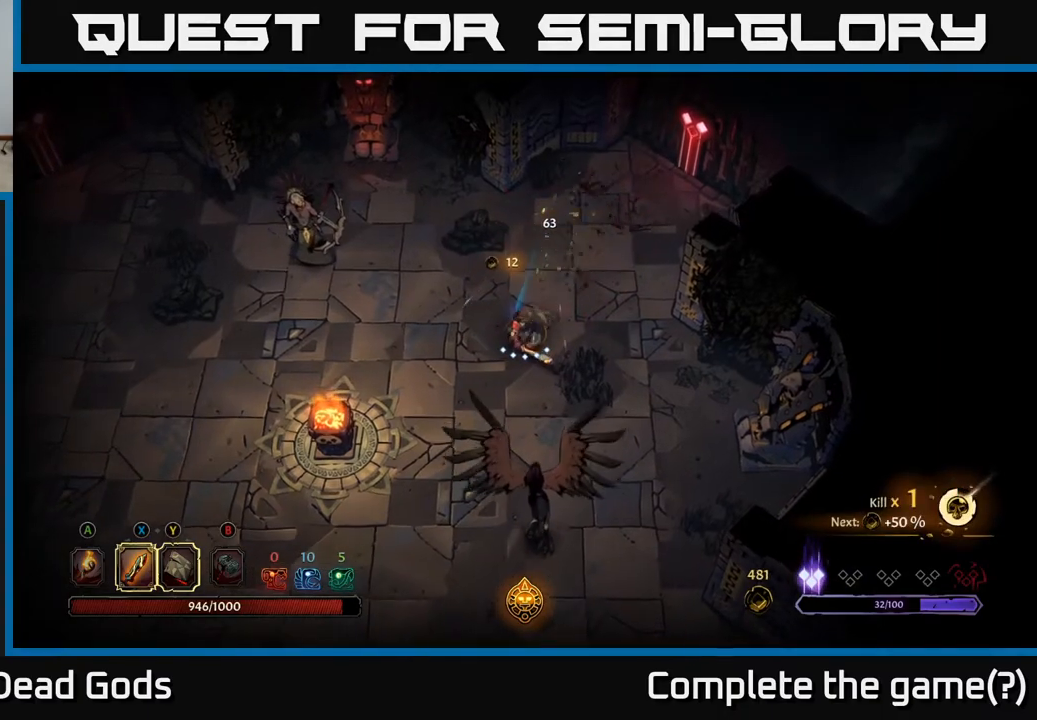
{"buttons": [], "left_stick": "down", "right_stick": "center", "events": []}
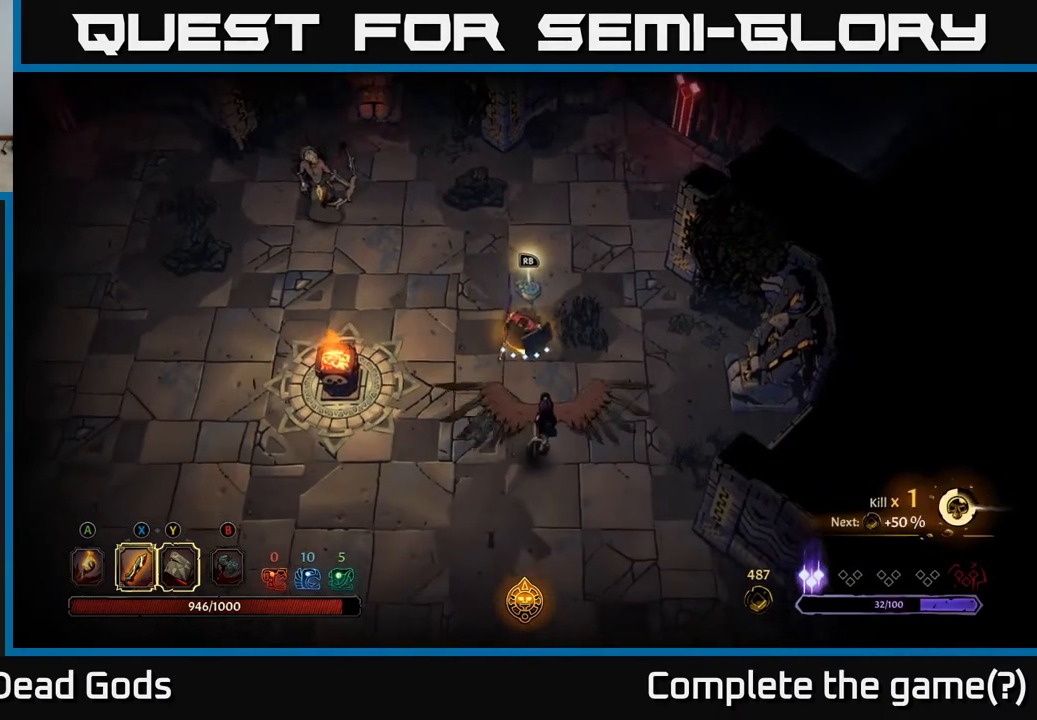
{"buttons": ["X"], "left_stick": "down", "right_stick": "center", "events": [[83, "X", "down"], [183, "X", "up"], [417, "X", "down"]]}
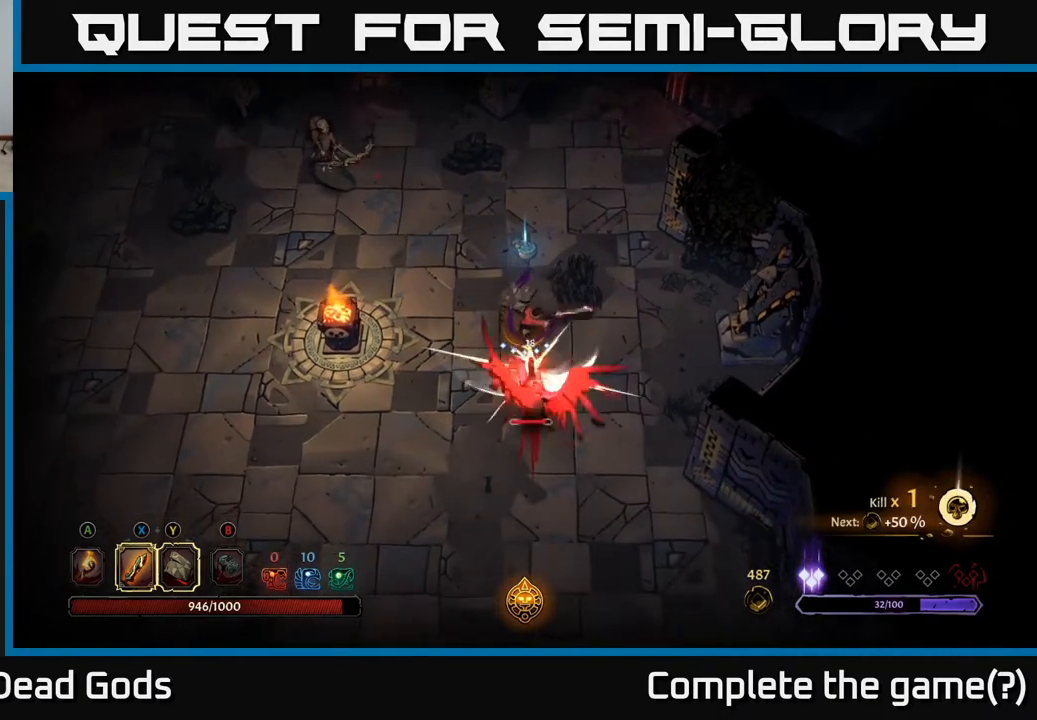
{"buttons": ["X"], "left_stick": "down", "right_stick": "center", "events": [[100, "X", "up"], [333, "X", "down"]]}
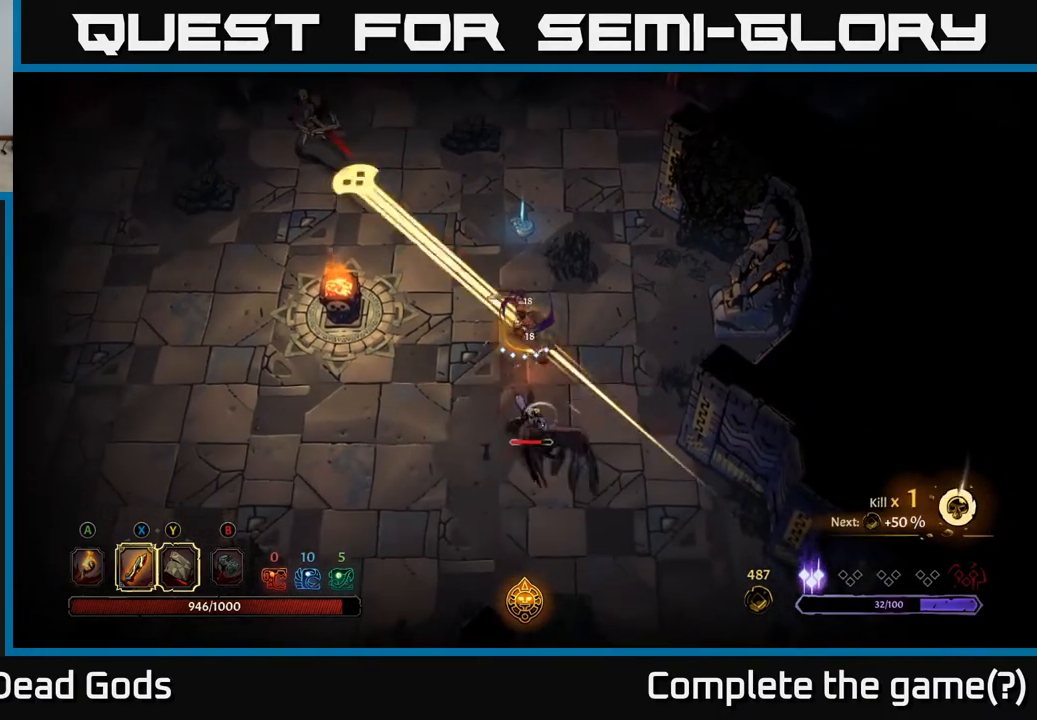
{"buttons": ["A", "R2"], "left_stick": "down-left", "right_stick": "center", "events": [[33, "X", "up"], [283, "left_stick", "down-left"], [400, "A", "down"], [483, "R2", "down"]]}